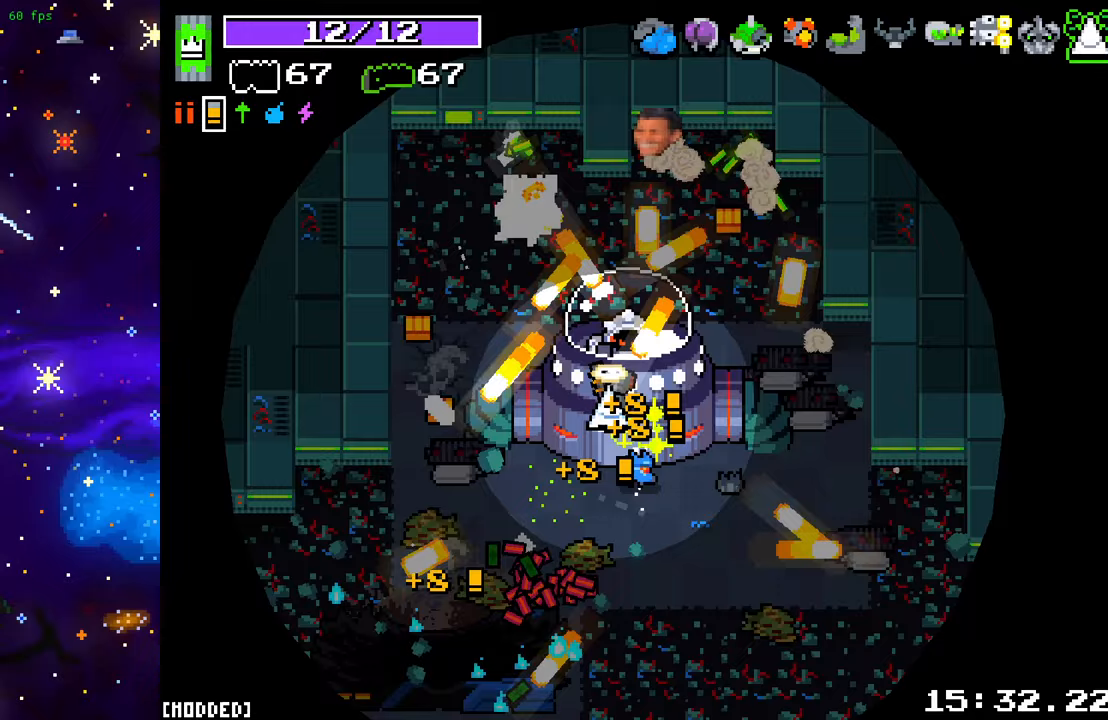
Gameplay with a controller (PlayStation layout); each line is a JSON object with the inputs held at the frame after it. "events" lists button and stick changes between this image and that frame as [ms after this image, input, new state], when the widget could be followed in between. Not read: L3 R3.
{"buttons": [], "left_stick": "up-right", "right_stick": "down-left", "events": [[117, "right_stick", "up-left"], [267, "right_stick", "left"], [333, "left_stick", "up-right"], [417, "right_stick", "down-left"]]}
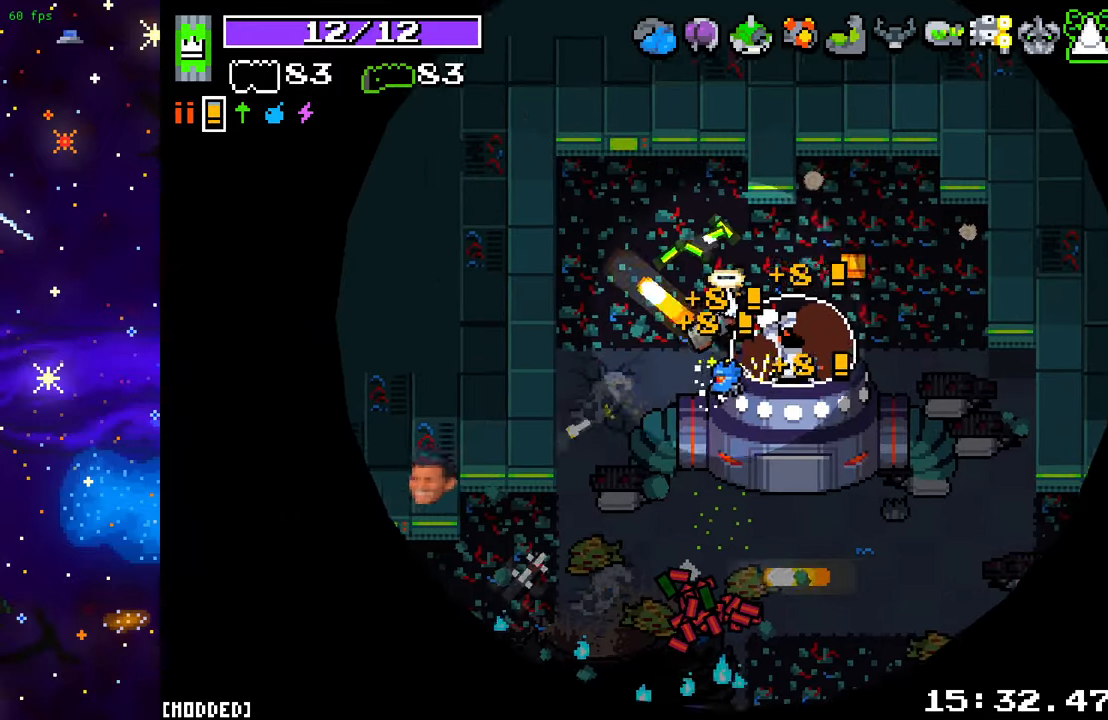
{"buttons": [], "left_stick": "down", "right_stick": "down-left", "events": [[33, "L1", "down"], [167, "L1", "up"], [250, "left_stick", "down-right"], [333, "left_stick", "down"]]}
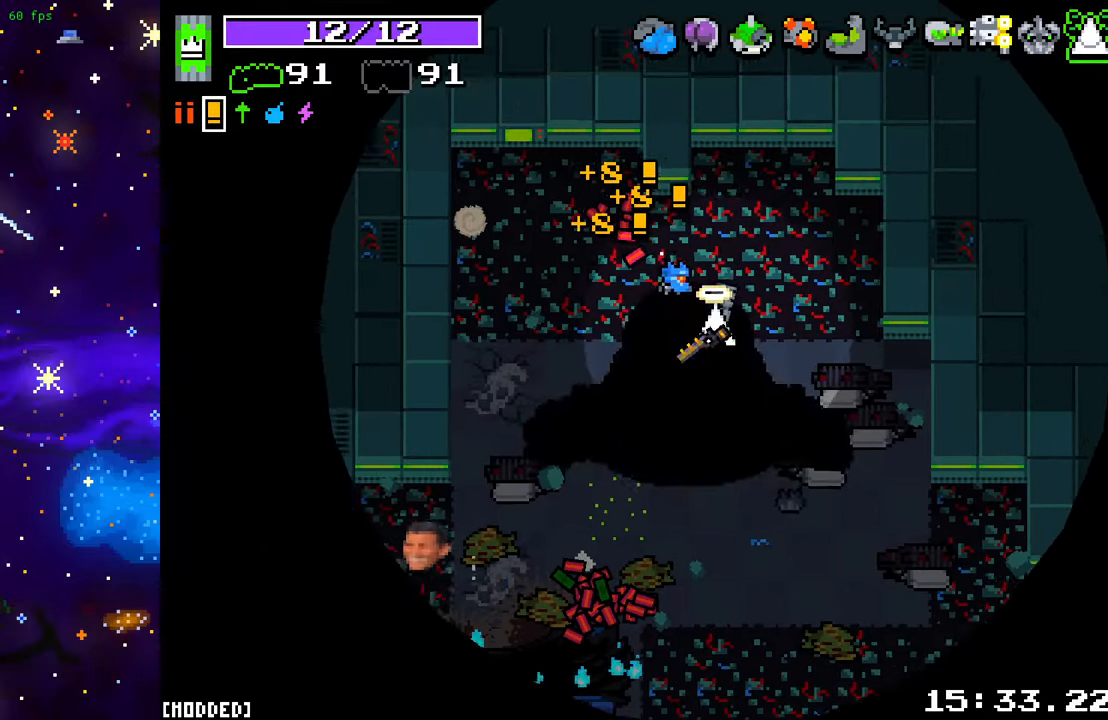
{"buttons": [], "left_stick": "down-left", "right_stick": "down-left", "events": [[350, "left_stick", "down-left"]]}
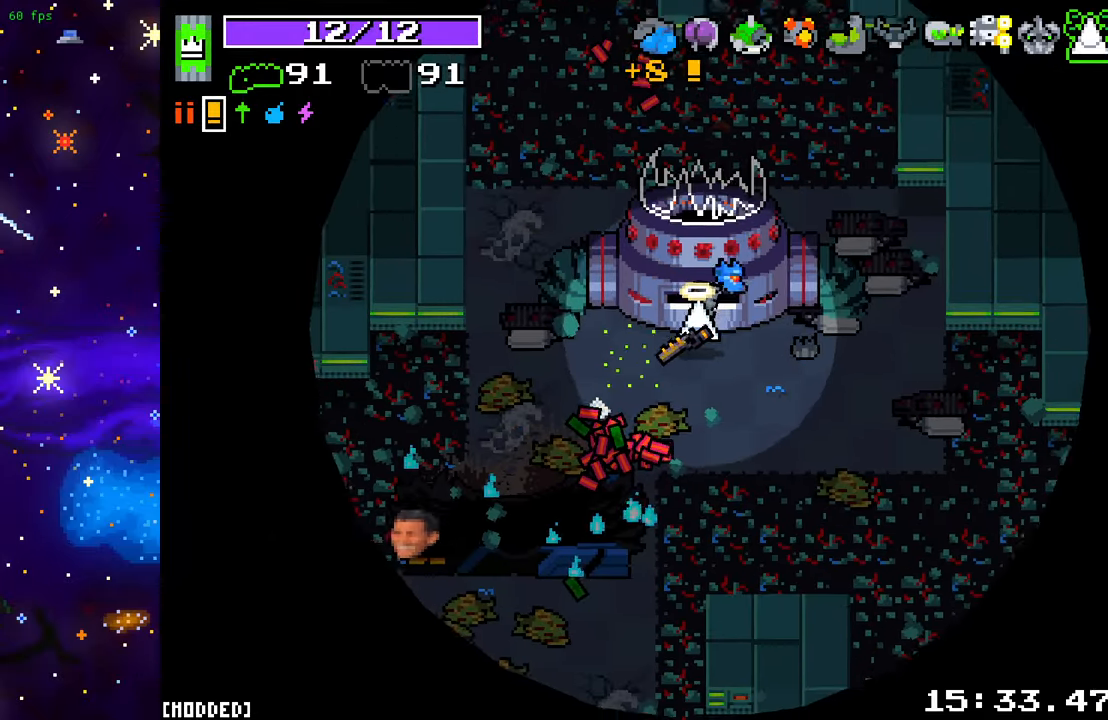
{"buttons": [], "left_stick": "down-left", "right_stick": "down-left", "events": []}
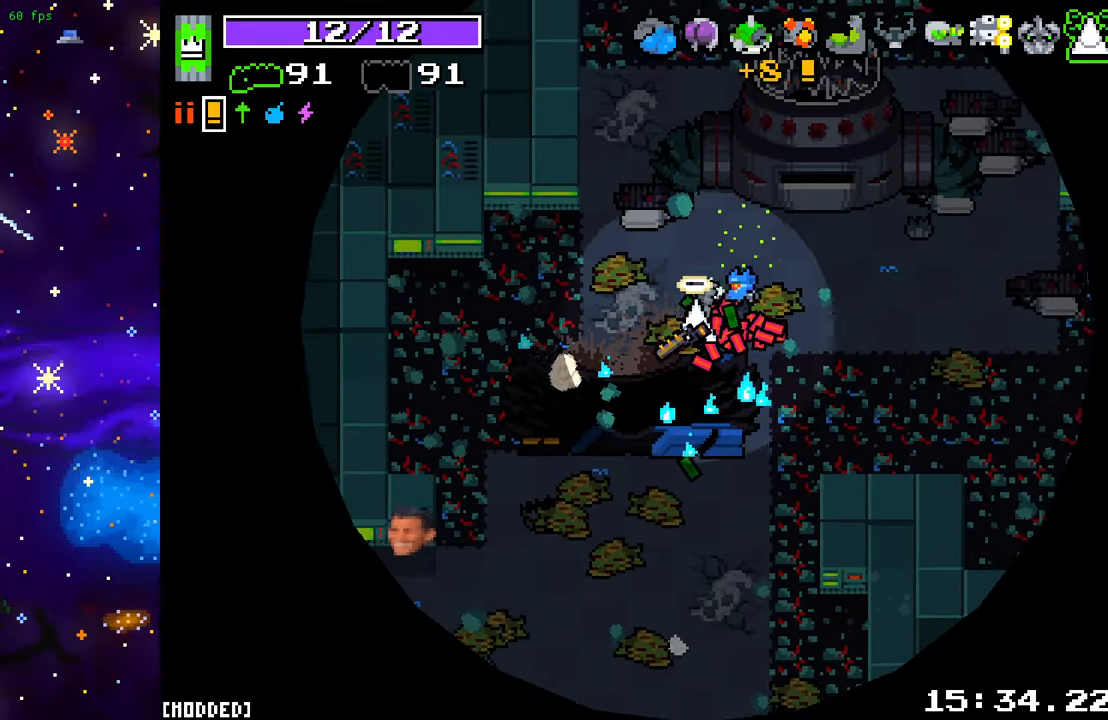
{"buttons": [], "left_stick": "down-left", "right_stick": "down-left", "events": []}
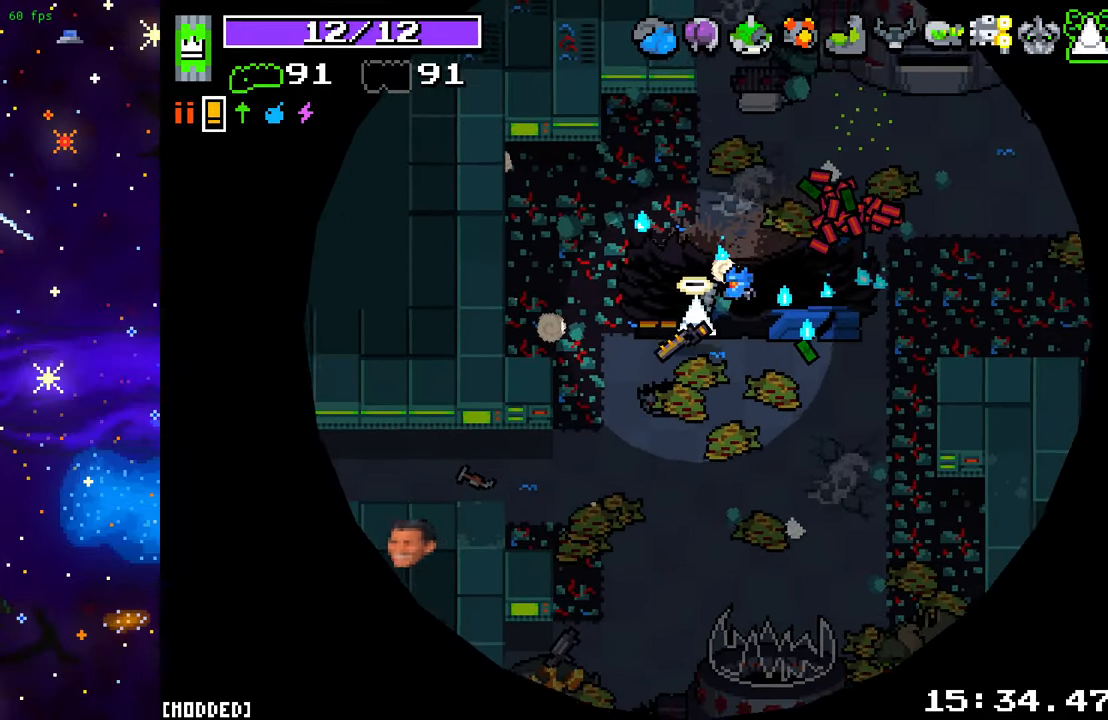
{"buttons": [], "left_stick": "down-left", "right_stick": "down-left", "events": []}
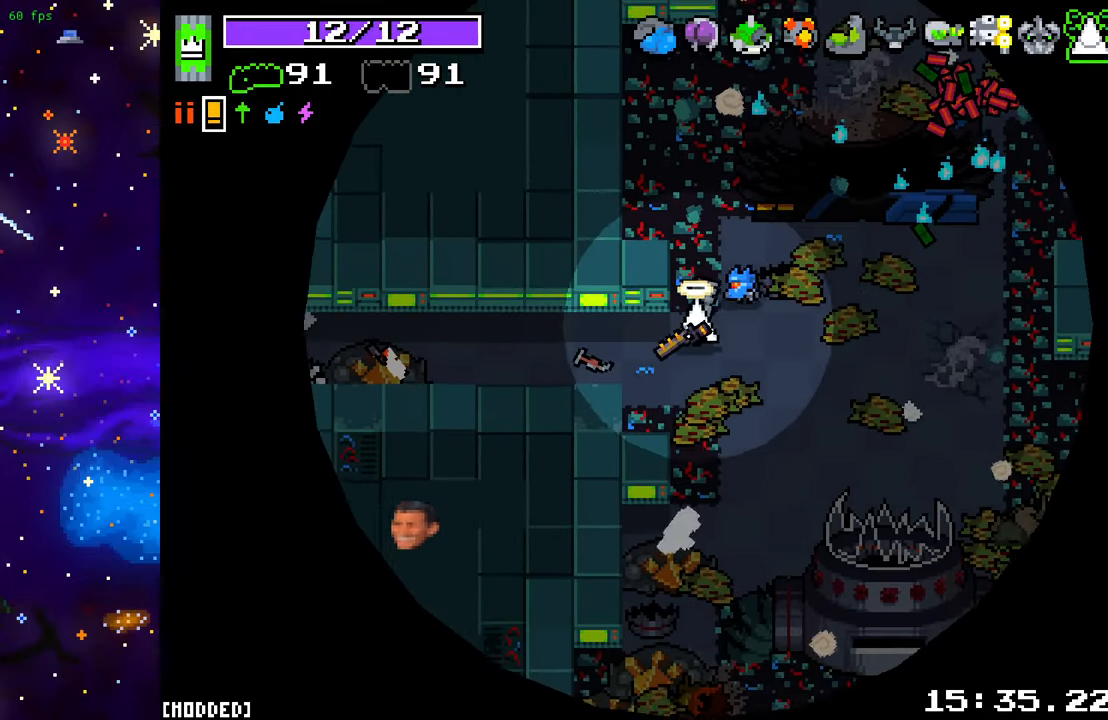
{"buttons": [], "left_stick": "left", "right_stick": "down-left", "events": [[50, "left_stick", "left"]]}
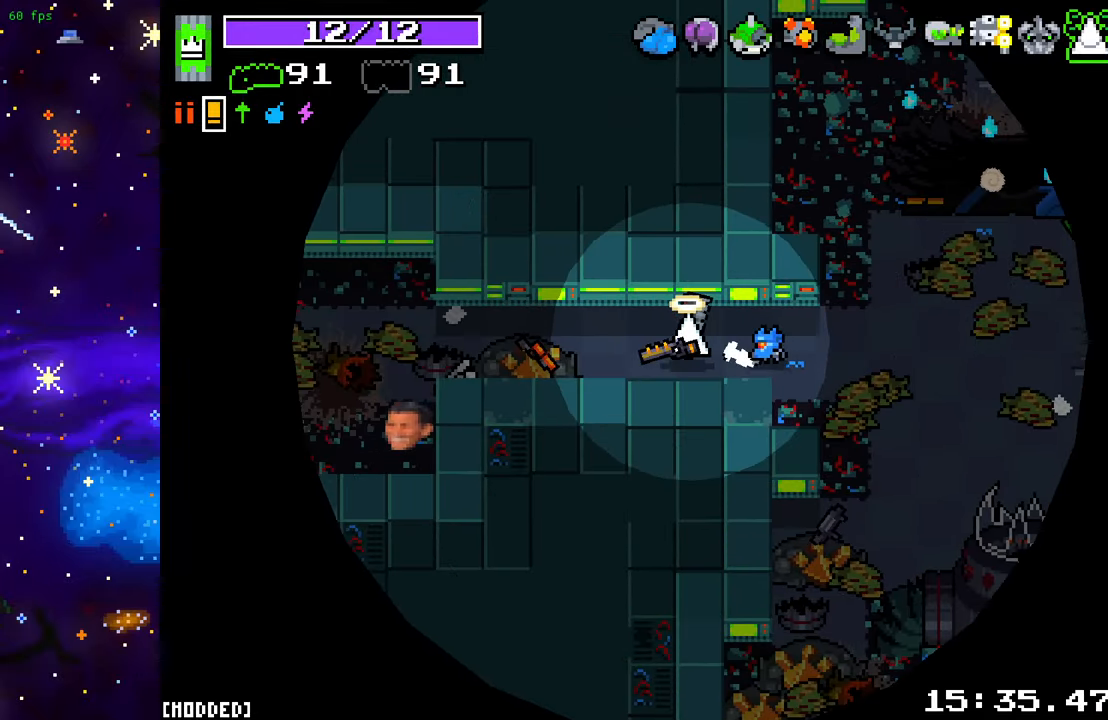
{"buttons": [], "left_stick": "left", "right_stick": "down-left", "events": []}
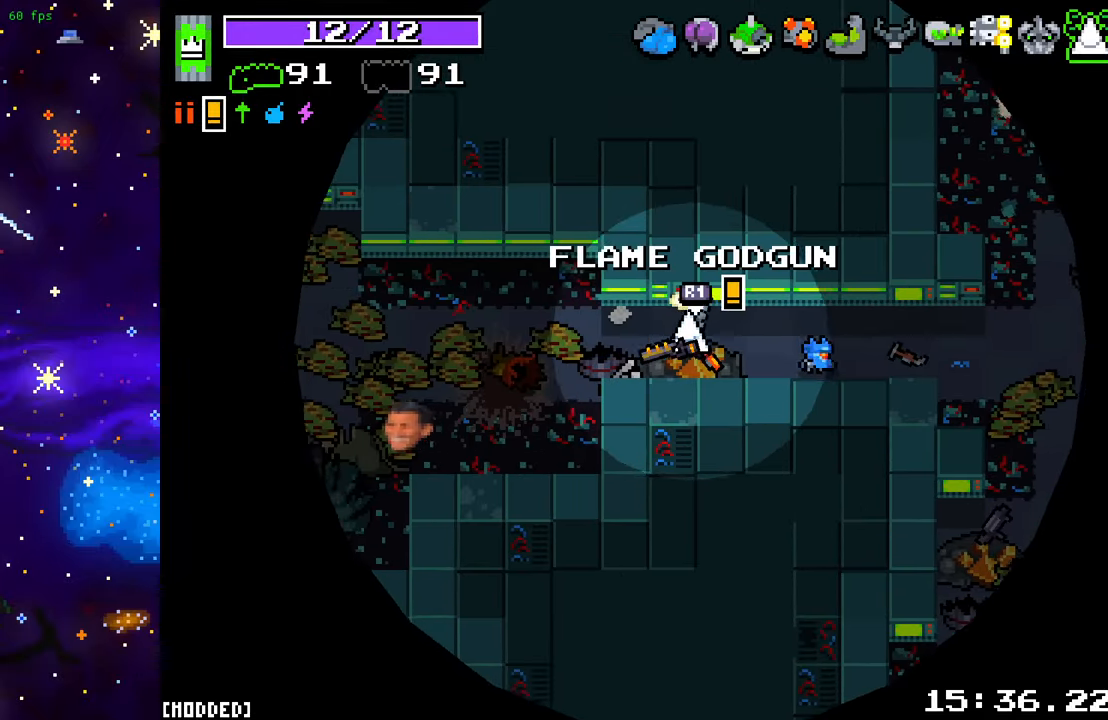
{"buttons": [], "left_stick": "left", "right_stick": "down-left", "events": []}
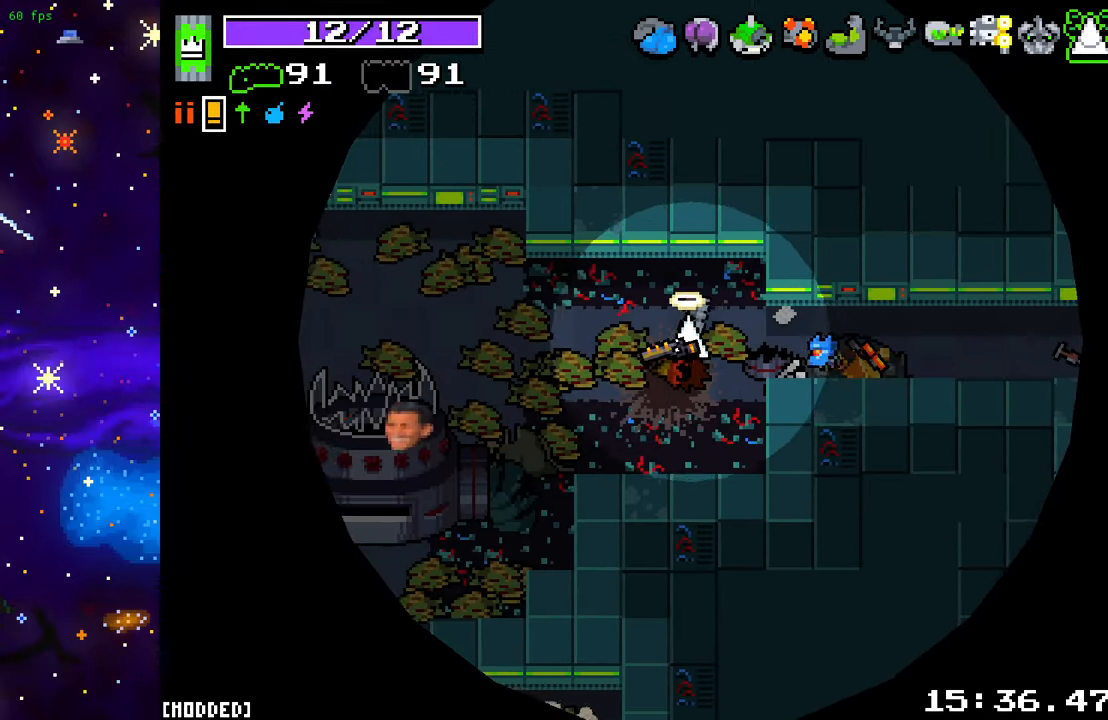
{"buttons": [], "left_stick": "down-left", "right_stick": "down-left", "events": [[200, "left_stick", "down-left"]]}
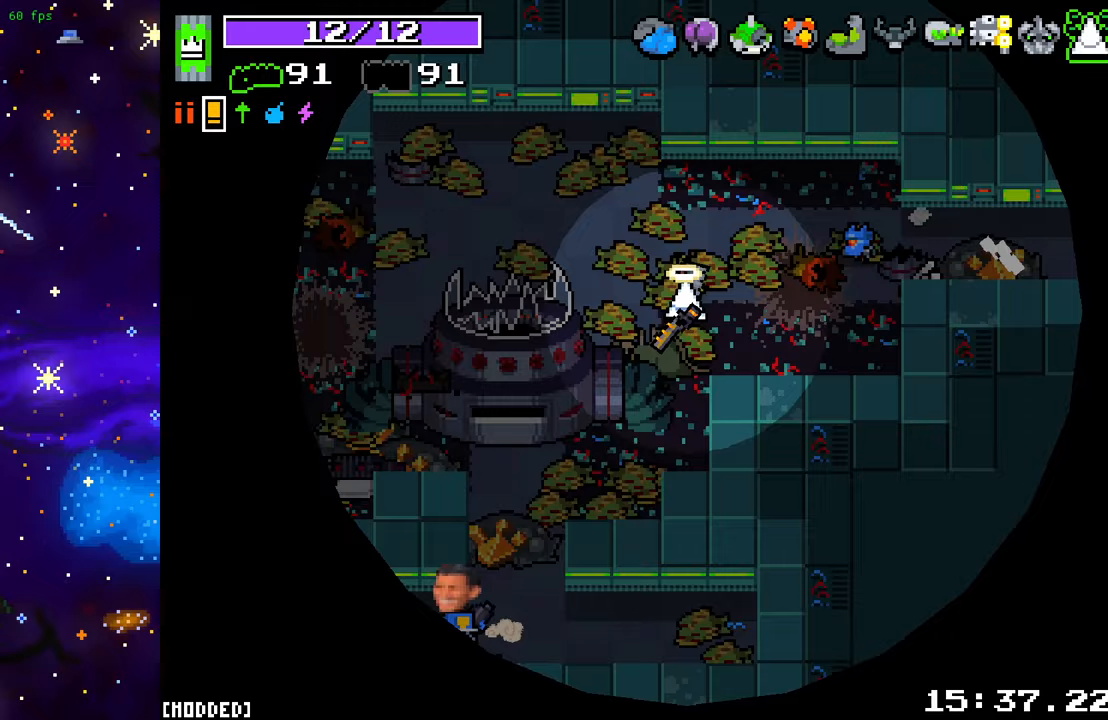
{"buttons": [], "left_stick": "down-left", "right_stick": "down-left", "events": []}
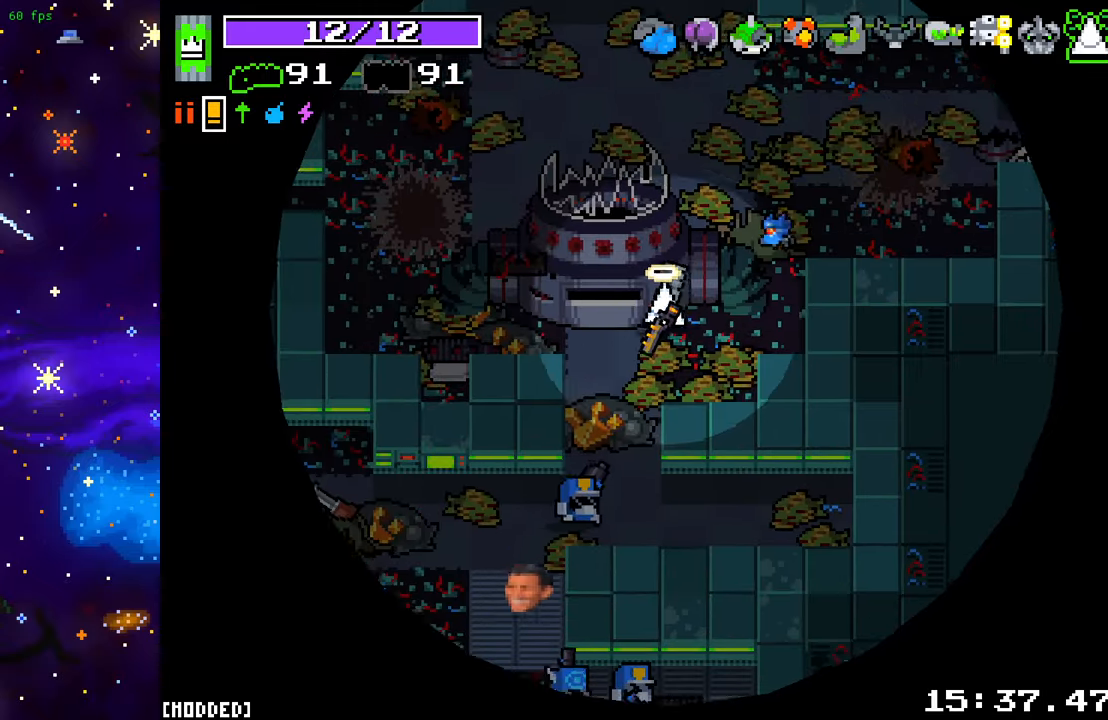
{"buttons": [], "left_stick": "down-right", "right_stick": "down", "events": [[17, "right_stick", "down"], [83, "L2", "down"], [133, "left_stick", "up-left"], [233, "L2", "up"], [317, "left_stick", "down-left"], [433, "left_stick", "down-right"]]}
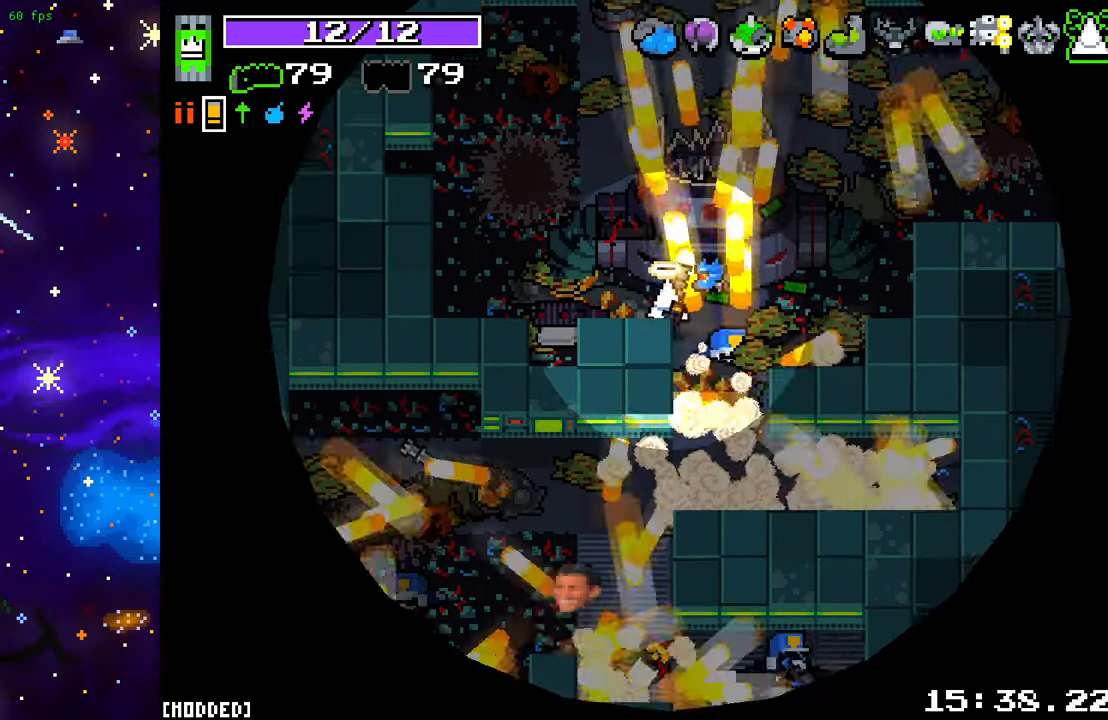
{"buttons": [], "left_stick": "down-left", "right_stick": "down", "events": [[183, "left_stick", "down"], [500, "left_stick", "down-left"]]}
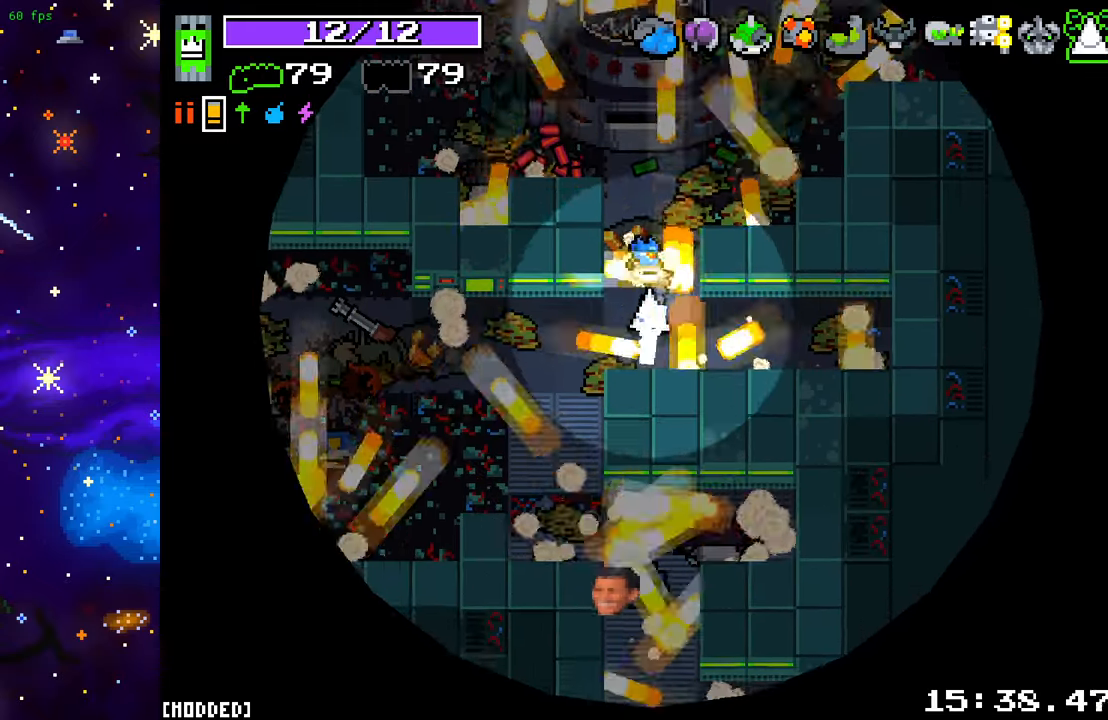
{"buttons": [], "left_stick": "down", "right_stick": "down", "events": [[283, "left_stick", "down"]]}
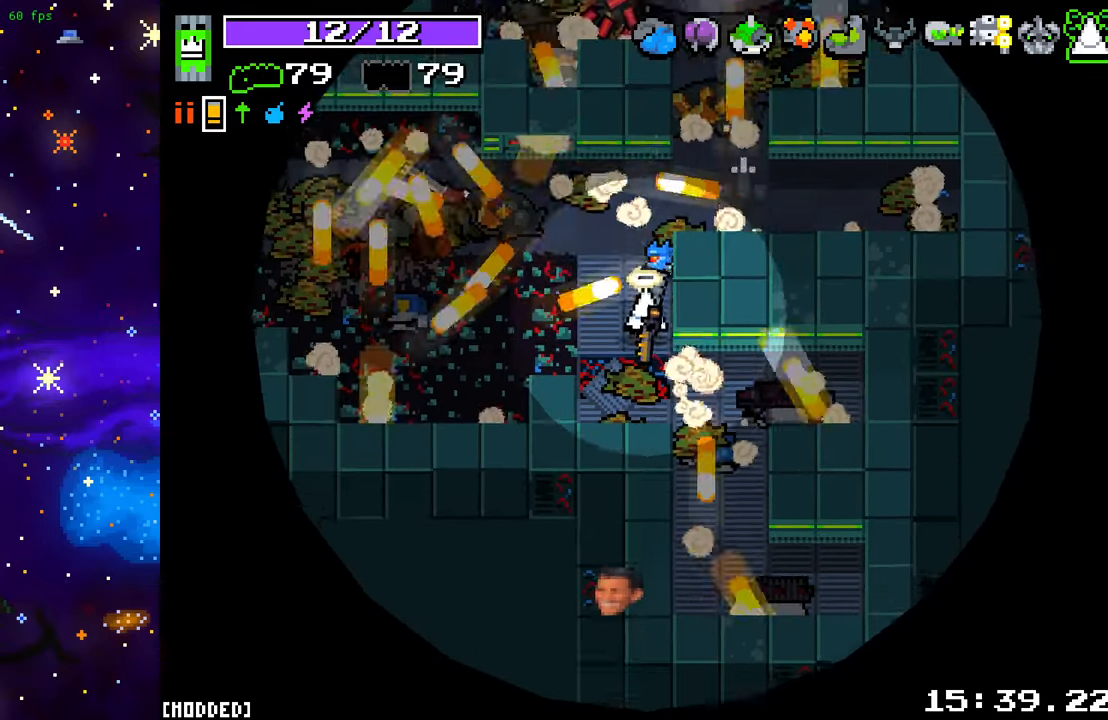
{"buttons": [], "left_stick": "center", "right_stick": "down-left", "events": [[133, "left_stick", "down-right"], [400, "right_stick", "down-left"], [500, "left_stick", "center"]]}
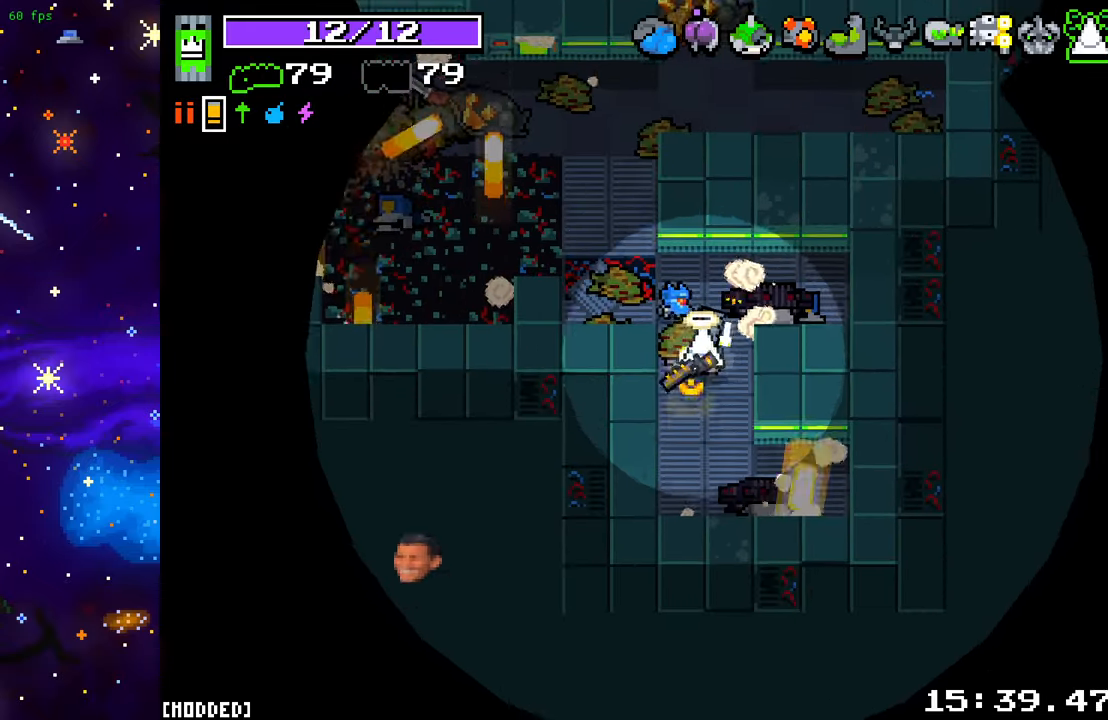
{"buttons": [], "left_stick": "up", "right_stick": "up", "events": [[33, "left_stick", "down-right"], [50, "left_stick", "up-left"], [117, "right_stick", "up-left"], [250, "right_stick", "up"], [400, "left_stick", "up"]]}
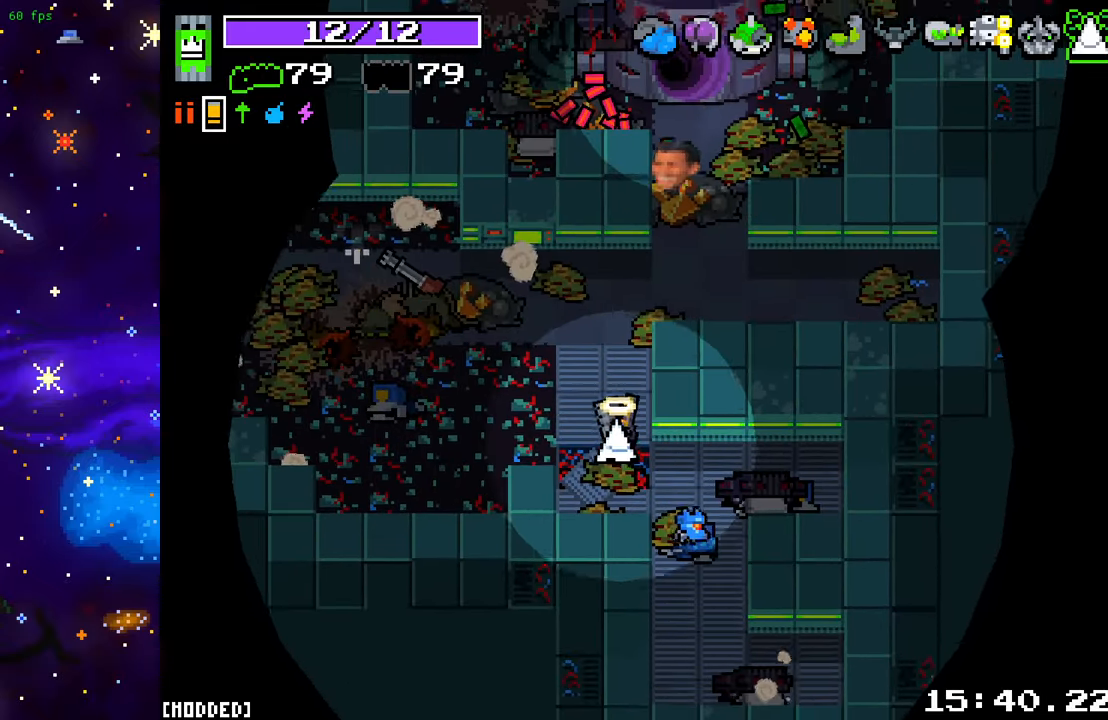
{"buttons": [], "left_stick": "up", "right_stick": "up", "events": [[200, "left_stick", "up-right"], [500, "left_stick", "up"]]}
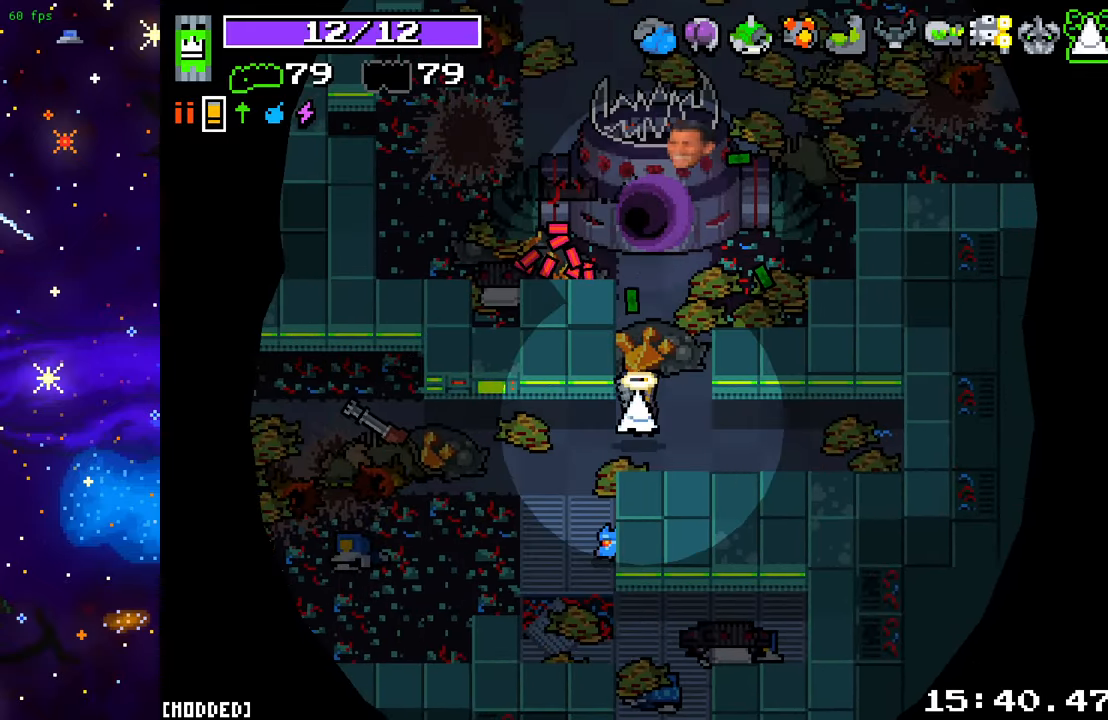
{"buttons": [], "left_stick": "center", "right_stick": "center", "events": [[167, "right_stick", "center"], [383, "left_stick", "center"]]}
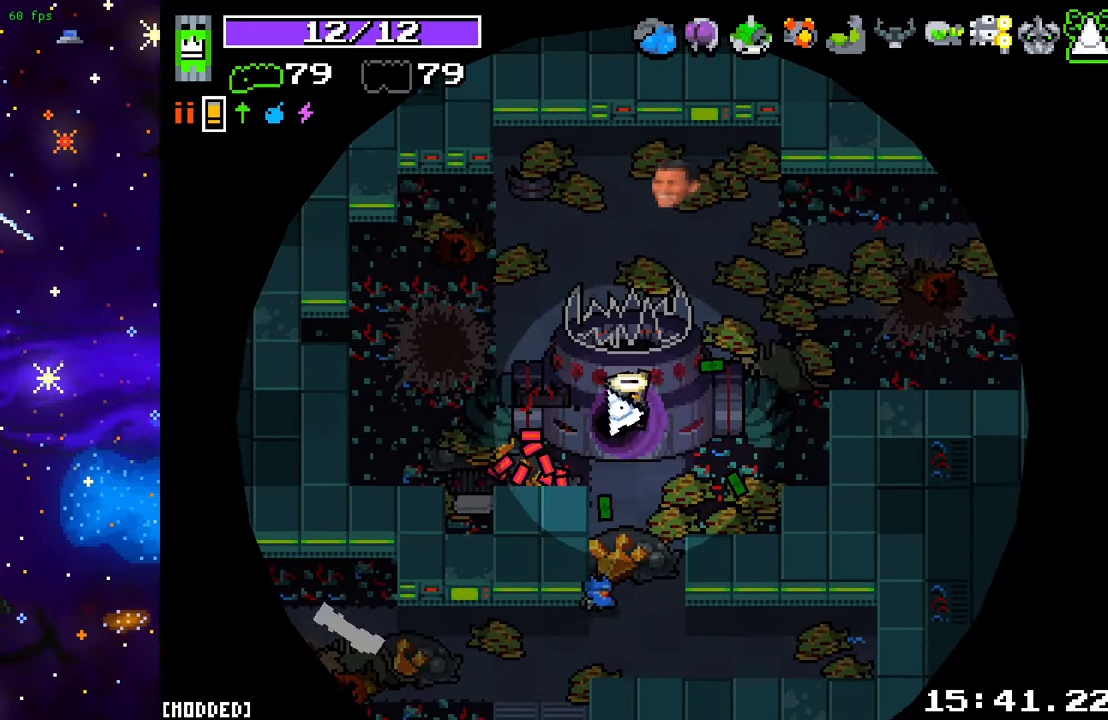
{"buttons": [], "left_stick": "center", "right_stick": "center", "events": []}
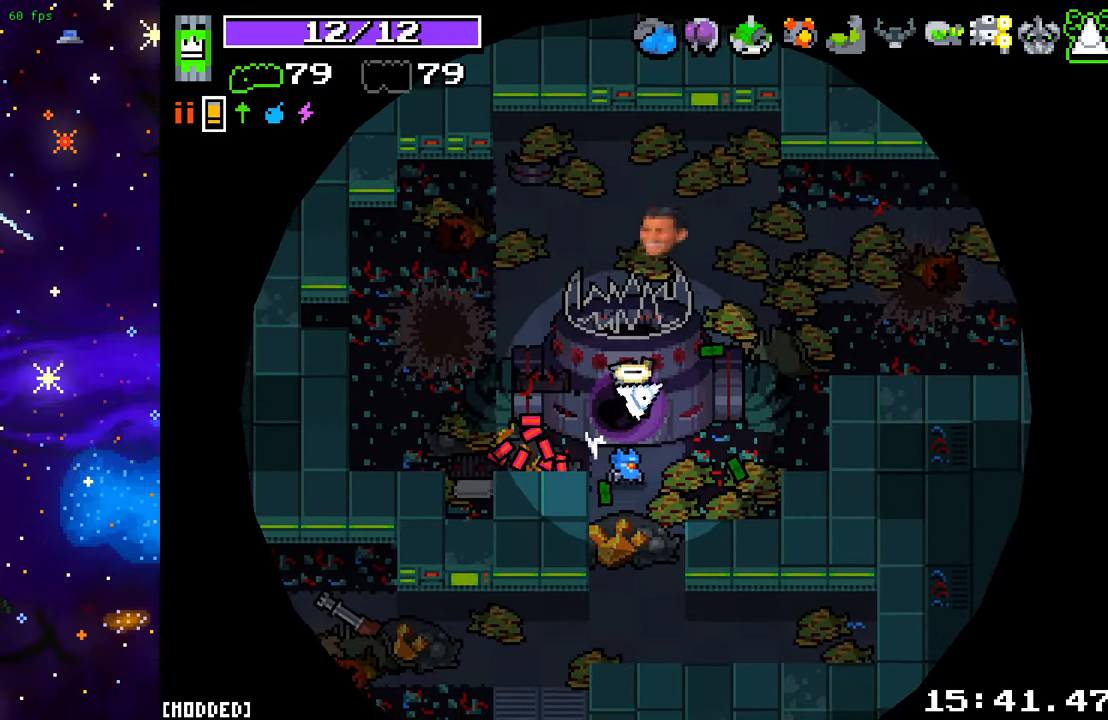
{"buttons": [], "left_stick": "center", "right_stick": "center", "events": [[333, "L1", "down"], [433, "L1", "up"]]}
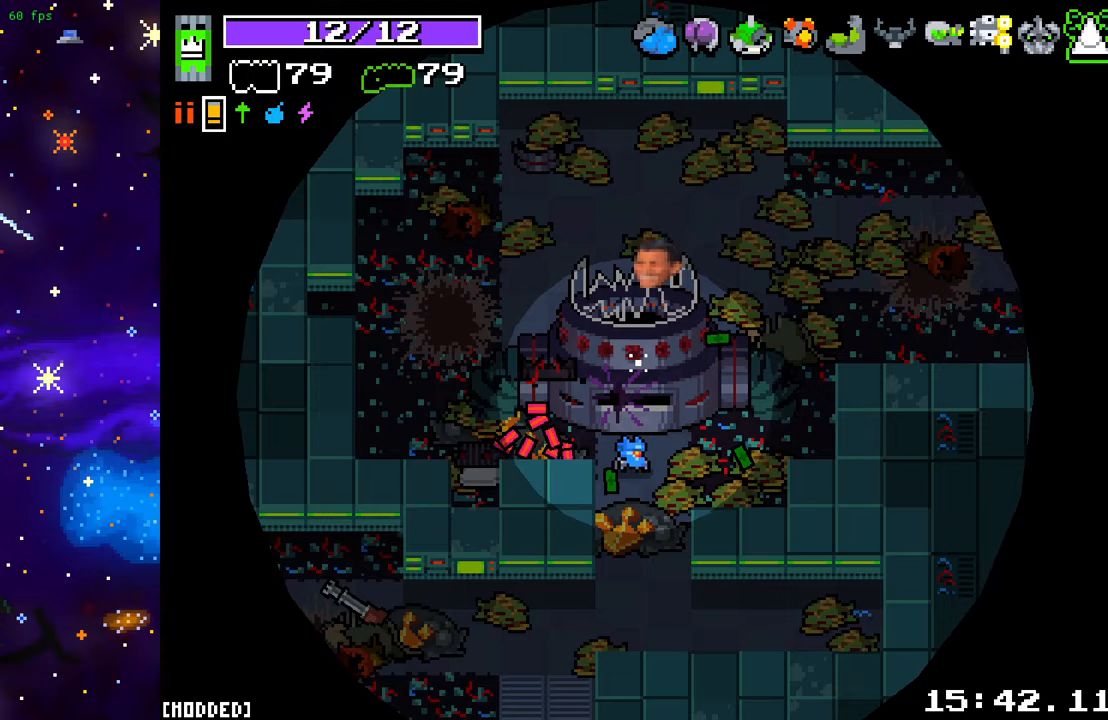
{"buttons": [], "left_stick": "center", "right_stick": "center", "events": []}
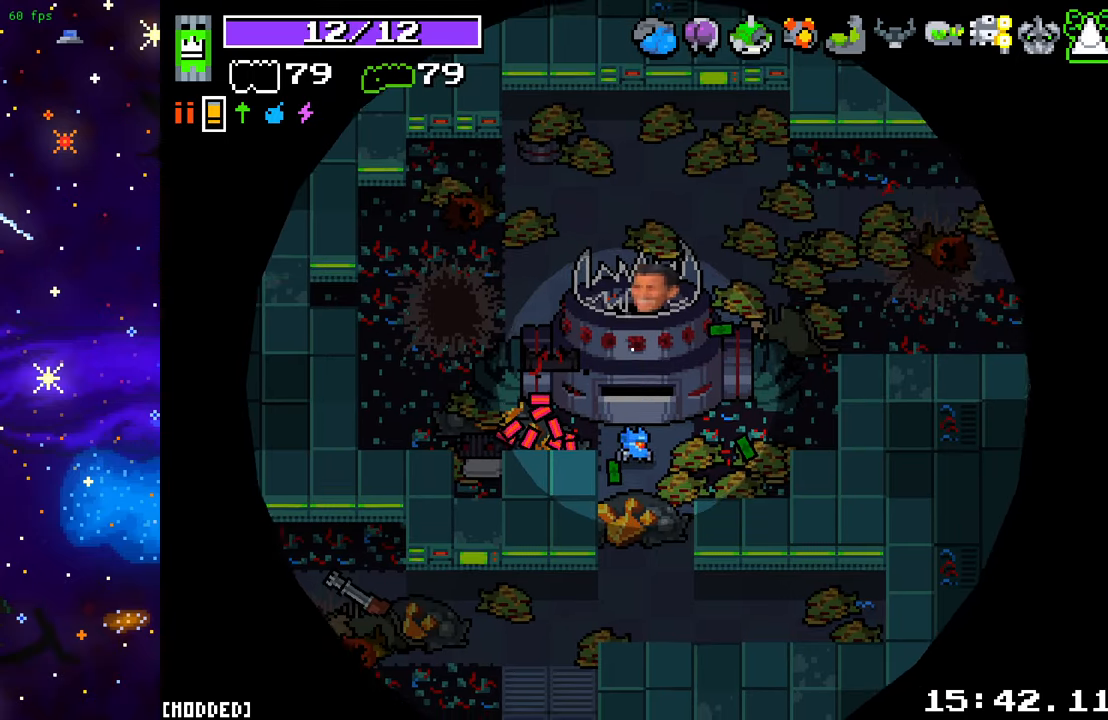
{"buttons": [], "left_stick": "center", "right_stick": "center", "events": []}
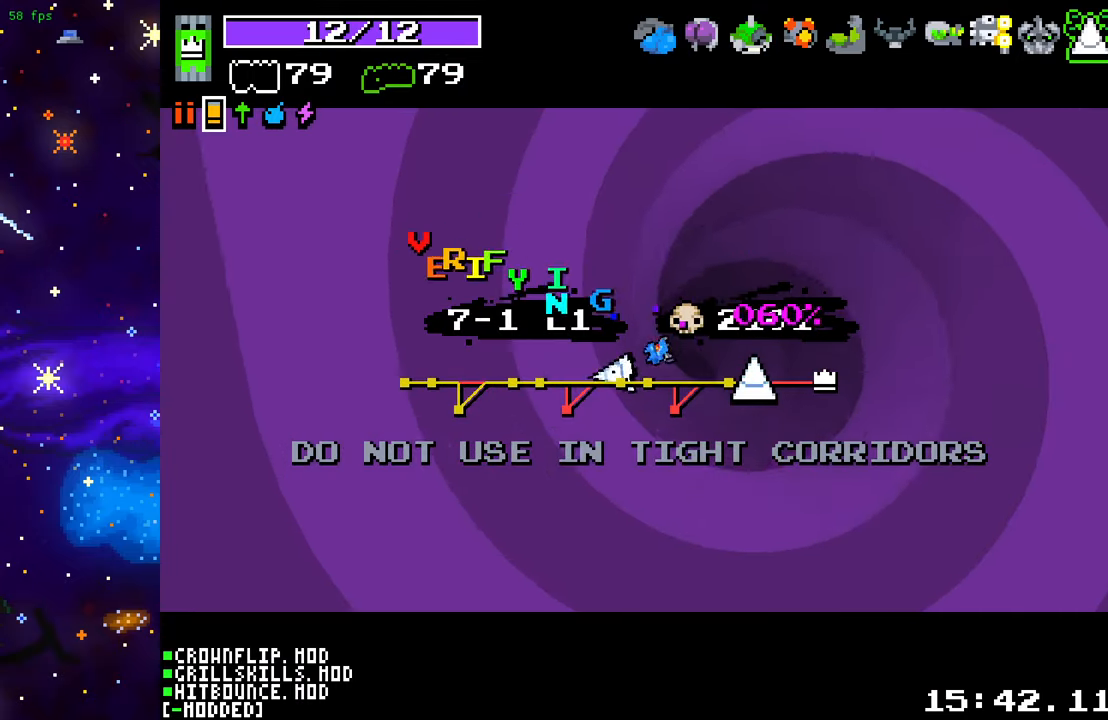
{"buttons": [], "left_stick": "center", "right_stick": "center", "events": []}
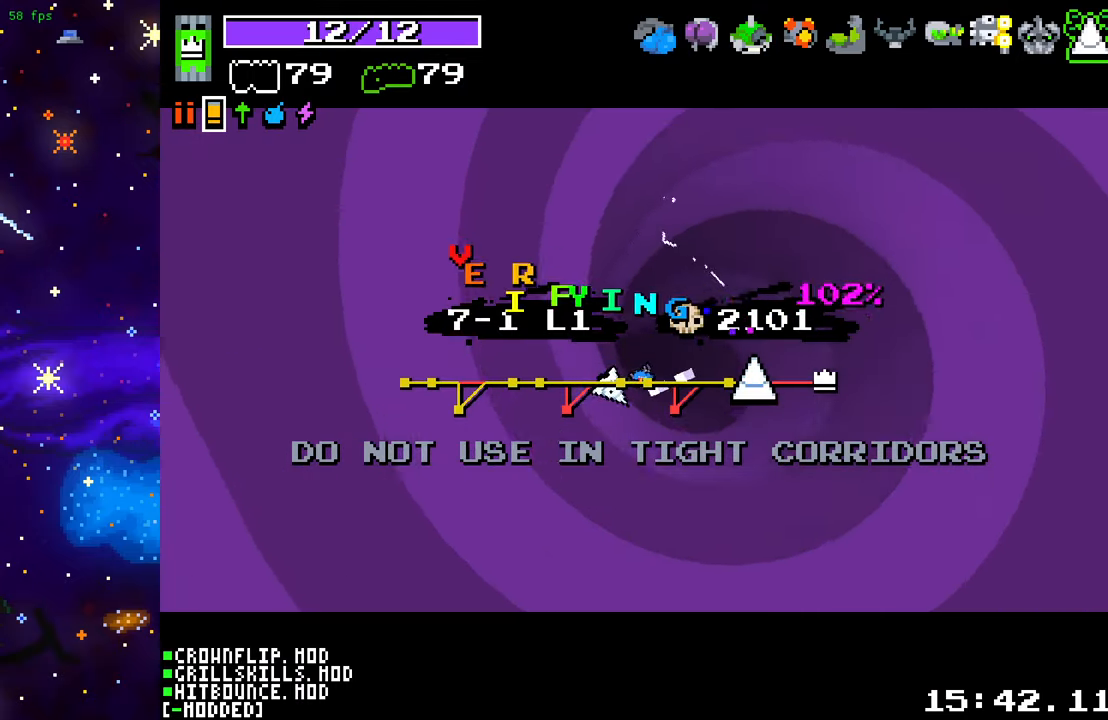
{"buttons": [], "left_stick": "center", "right_stick": "center", "events": []}
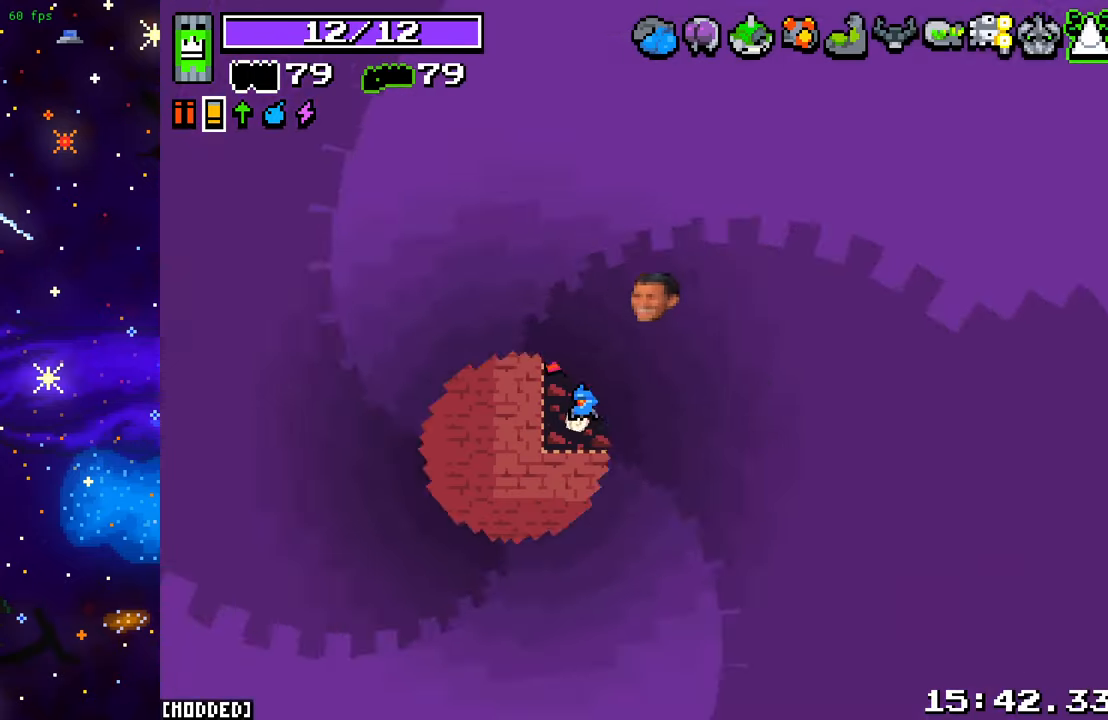
{"buttons": [], "left_stick": "up-right", "right_stick": "right", "events": [[117, "left_stick", "down"], [217, "left_stick", "down-right"], [283, "right_stick", "right"], [367, "left_stick", "up-right"]]}
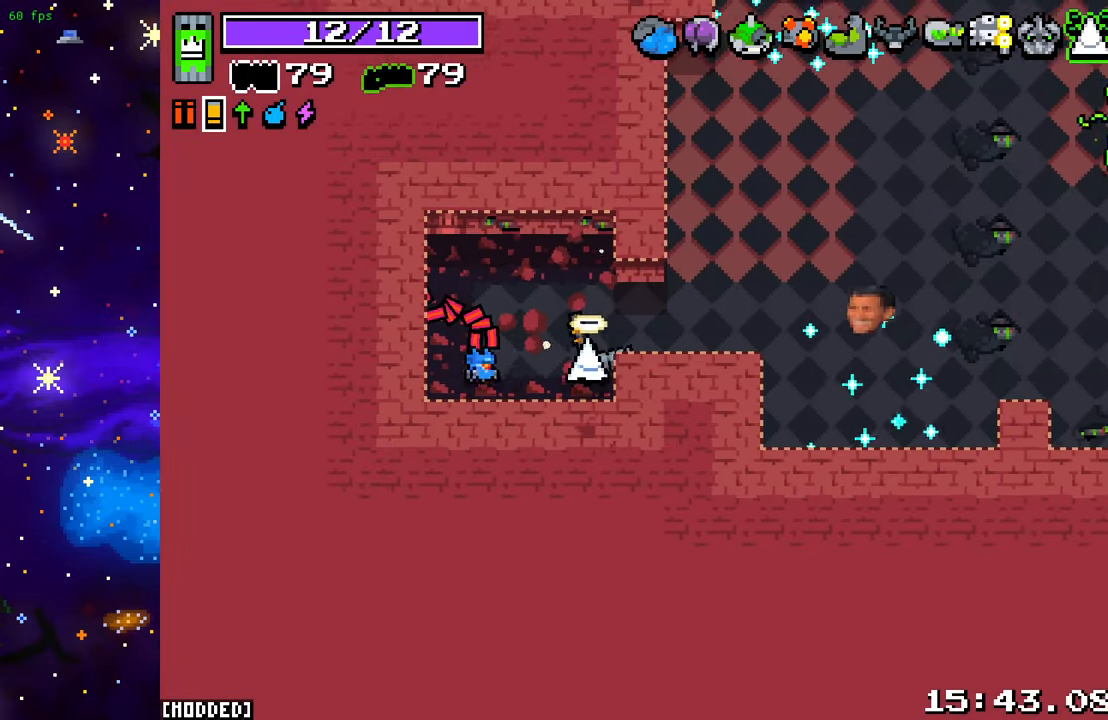
{"buttons": [], "left_stick": "down-right", "right_stick": "up-right", "events": [[50, "left_stick", "right"], [367, "right_stick", "up-right"], [433, "left_stick", "down-right"]]}
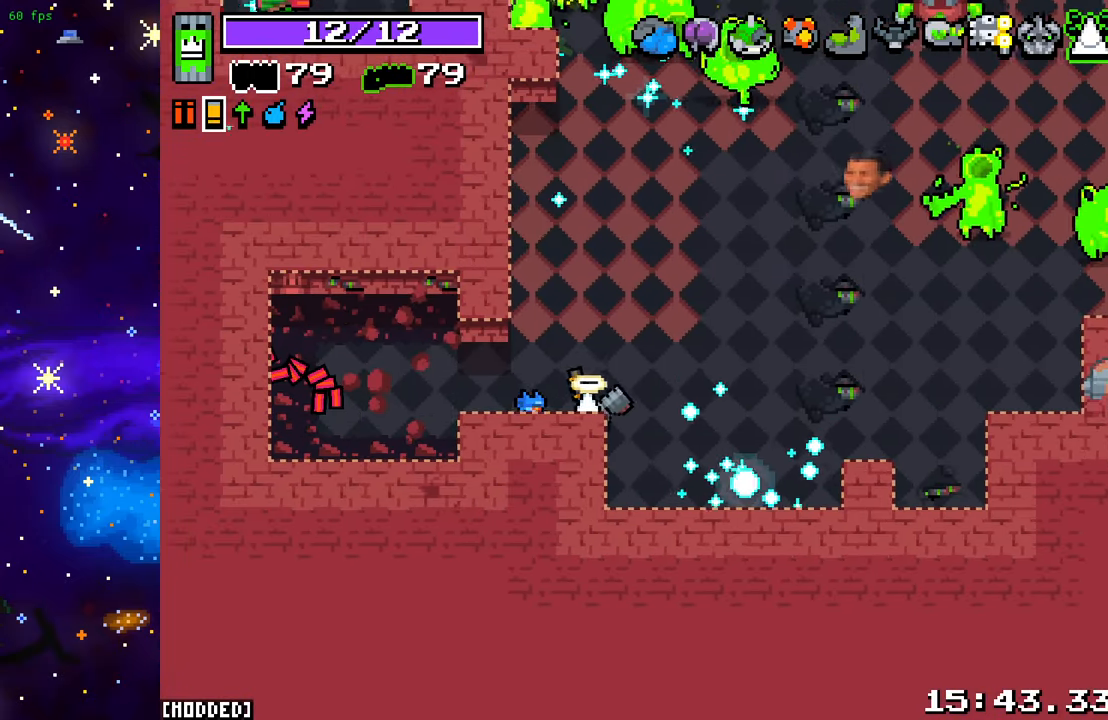
{"buttons": ["L2"], "left_stick": "right", "right_stick": "up", "events": [[317, "left_stick", "right"], [317, "right_stick", "up"], [483, "L2", "down"]]}
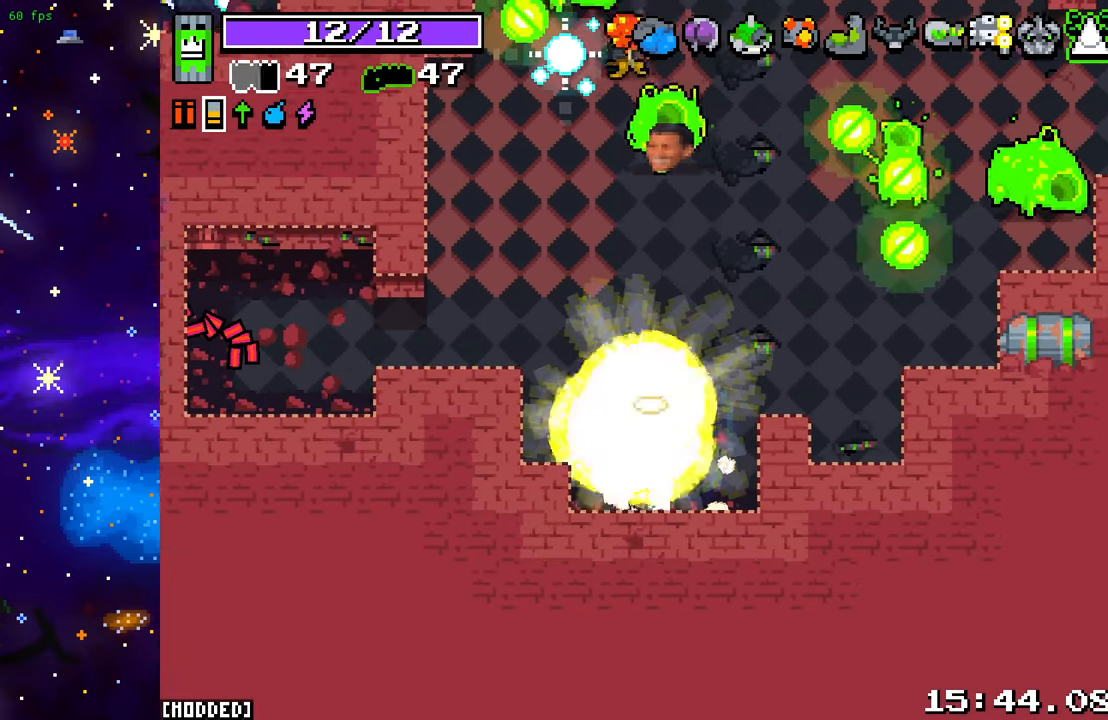
{"buttons": [], "left_stick": "up-left", "right_stick": "up", "events": [[133, "L2", "up"], [417, "left_stick", "up"], [483, "left_stick", "up-left"]]}
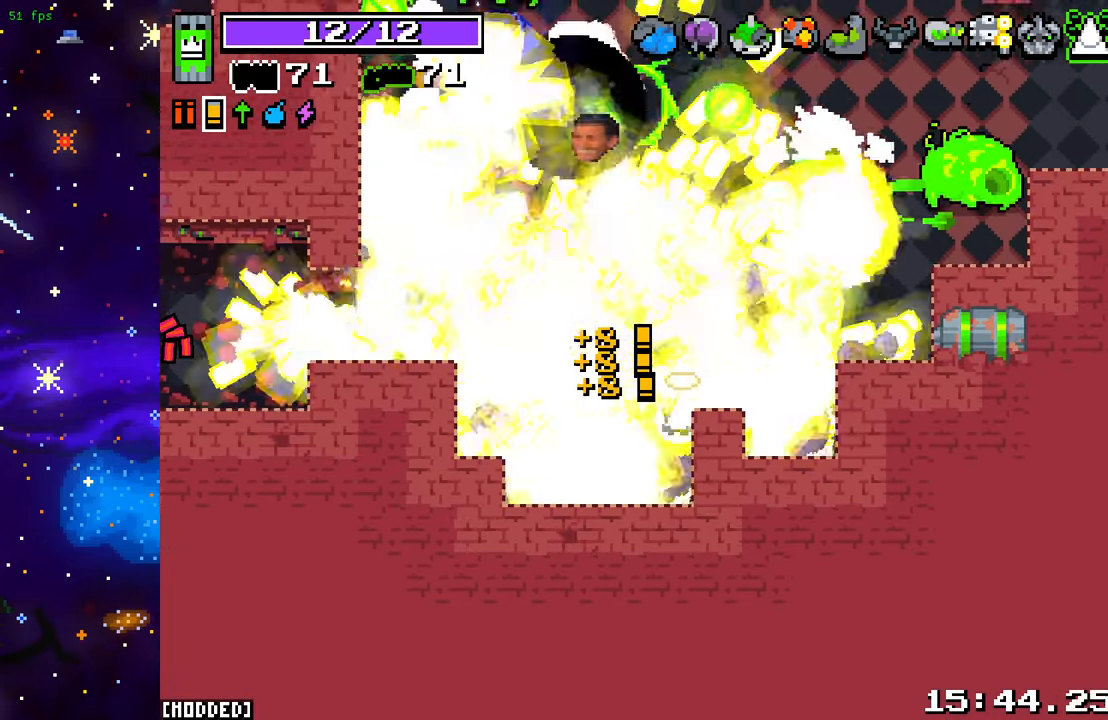
{"buttons": [], "left_stick": "right", "right_stick": "up-right", "events": [[233, "left_stick", "up-right"], [267, "right_stick", "up-right"], [383, "left_stick", "right"]]}
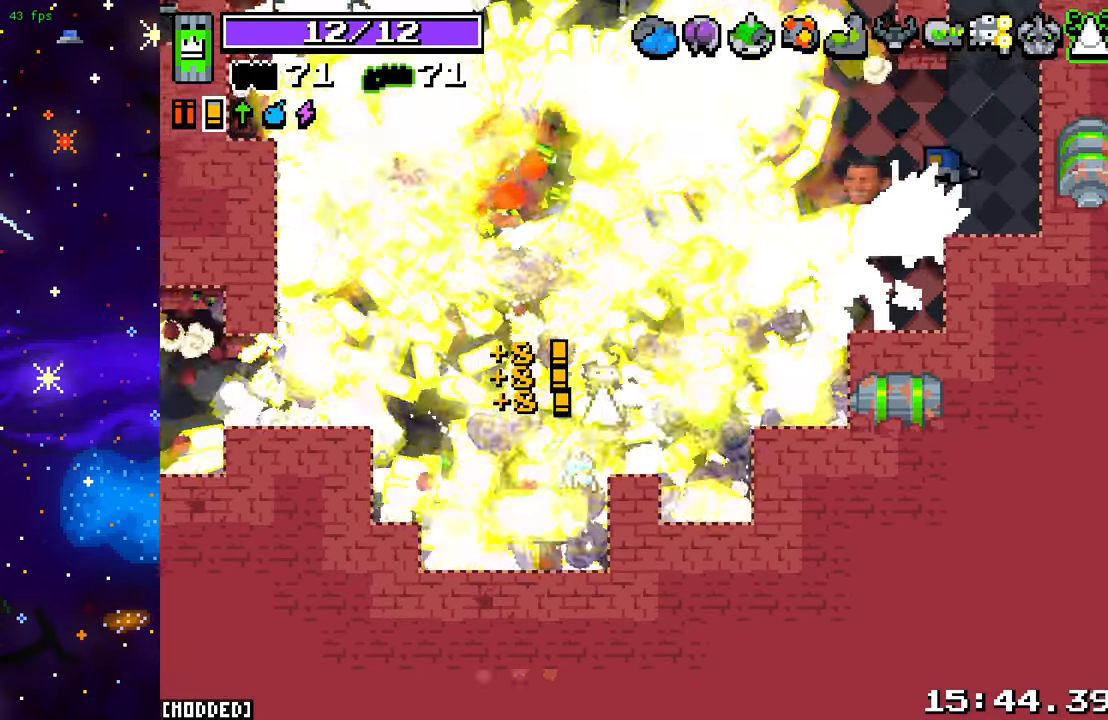
{"buttons": [], "left_stick": "up-left", "right_stick": "up-right", "events": [[117, "L2", "down"], [133, "left_stick", "up-right"], [250, "L2", "up"], [367, "L2", "down"], [400, "left_stick", "up-left"], [500, "L2", "up"]]}